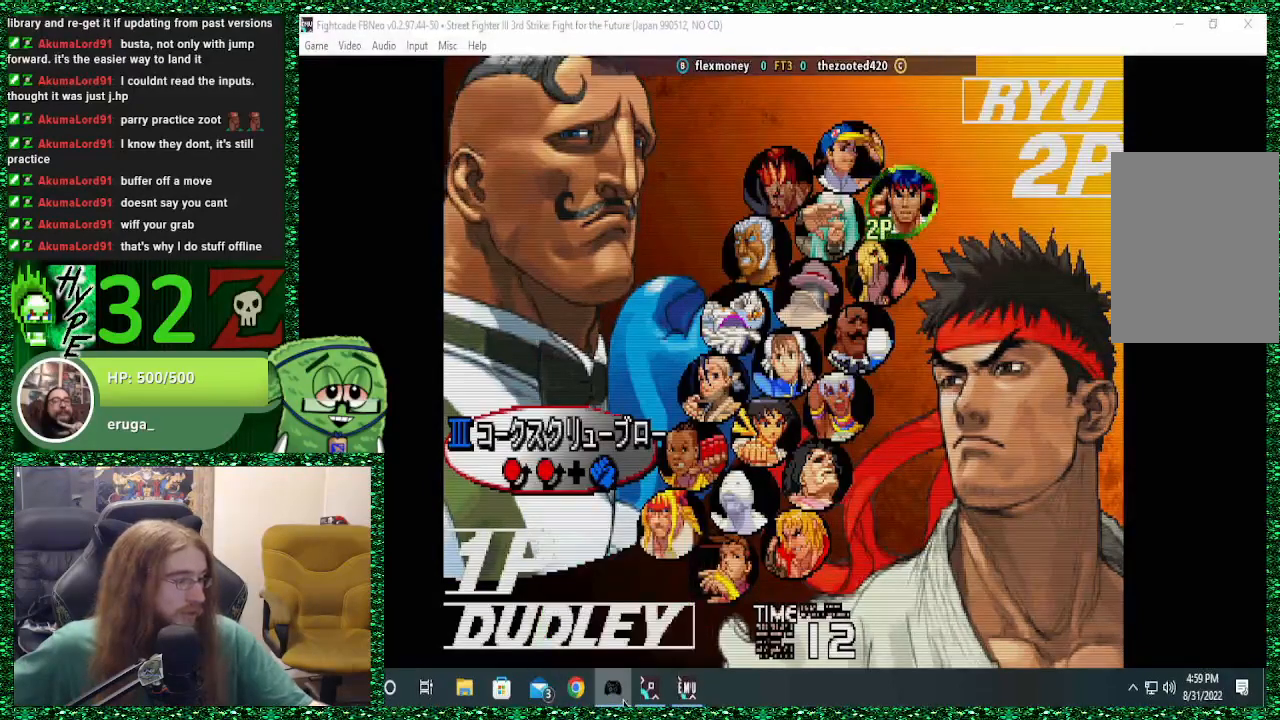
Gameplay with a controller (arcade stick); each line is a JSON object with the inputs held at the frame after it. "events" lists button and stick changes between this image and that frame as [ms after this image, input, new state], when the widget could be followed in between. Not read: L3 R3.
{"buttons": [], "left_stick": "center", "events": []}
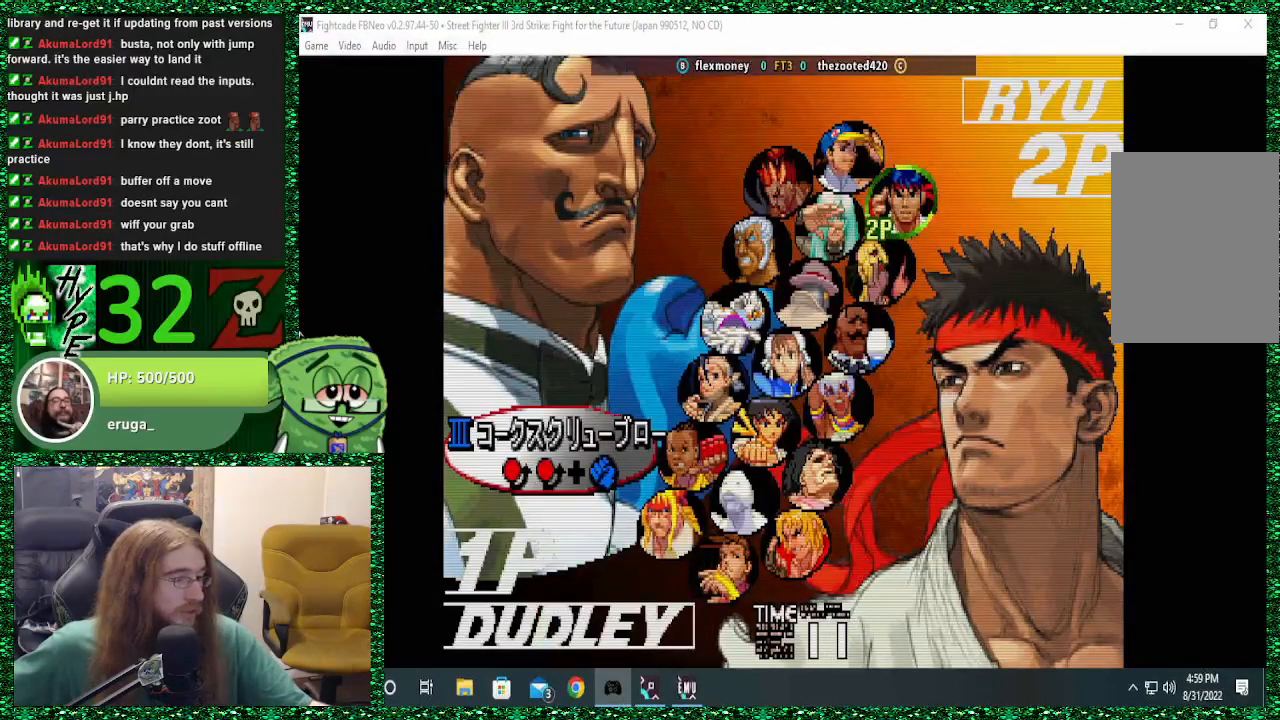
{"buttons": [], "left_stick": "center", "events": []}
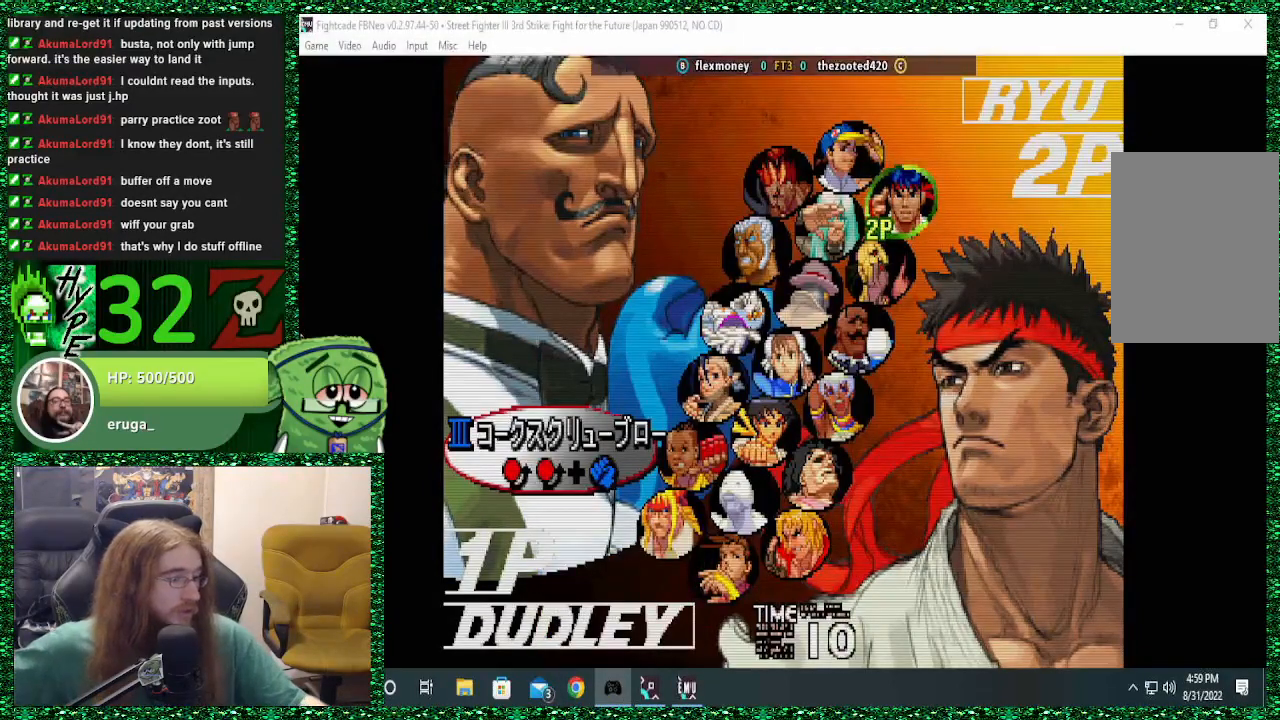
{"buttons": [], "left_stick": "center"}
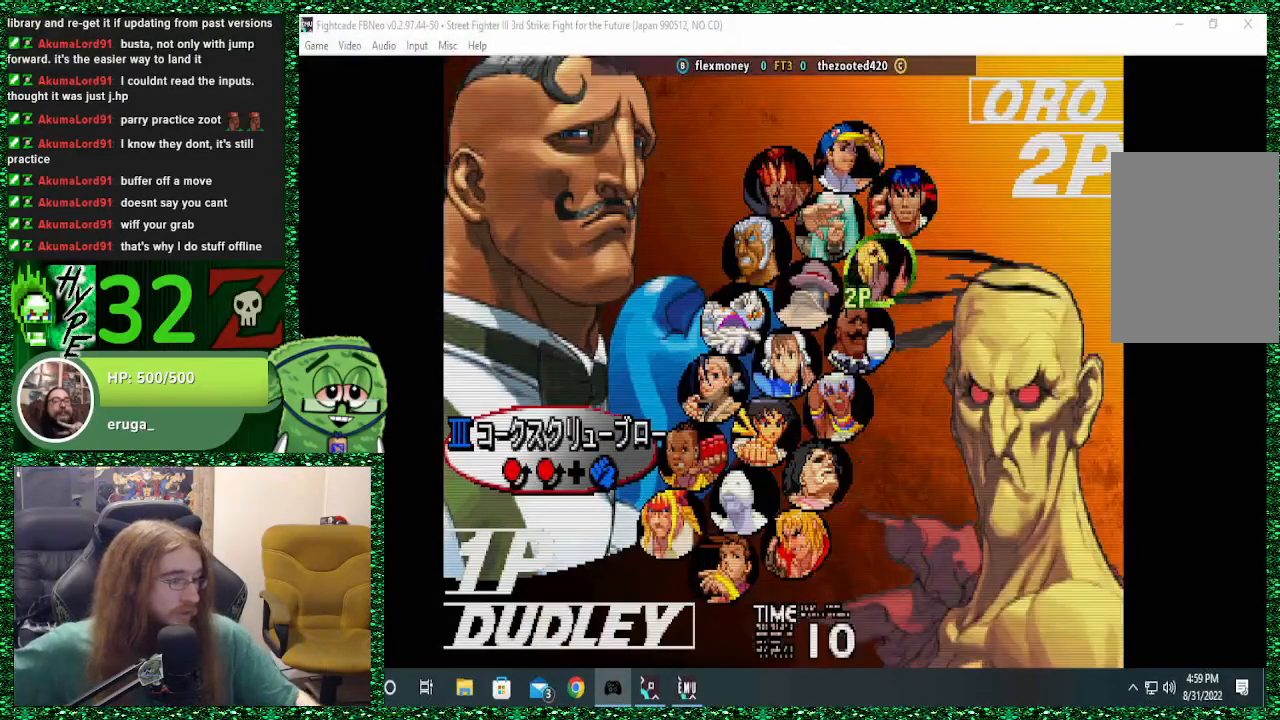
{"buttons": [], "left_stick": "center", "events": []}
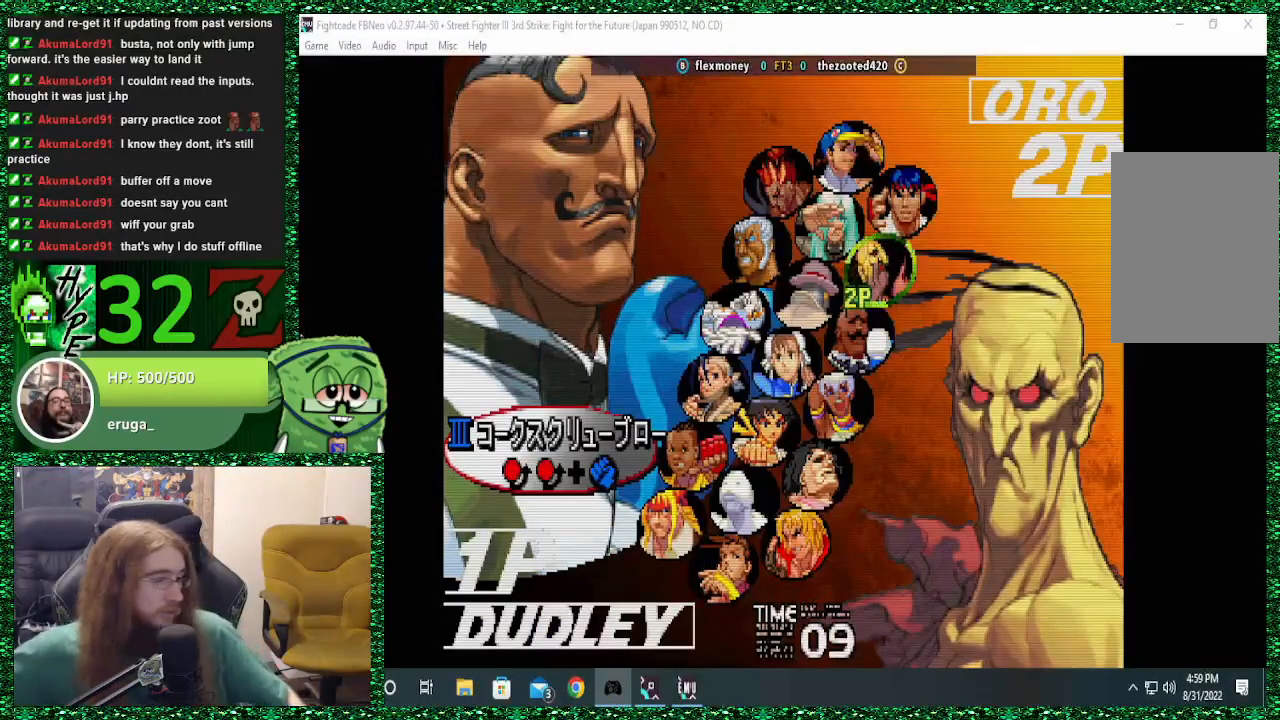
{"buttons": [], "left_stick": "center", "events": []}
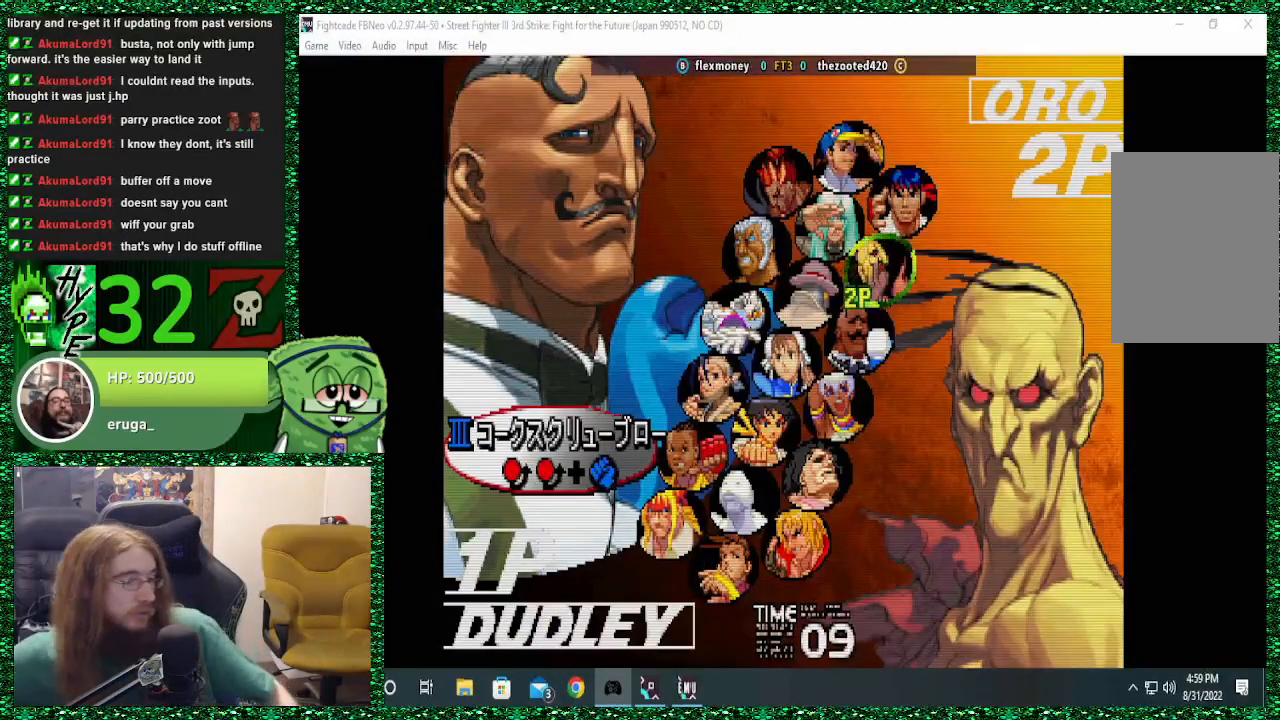
{"buttons": [], "left_stick": "center", "events": [[300, "R2", "down"], [367, "R2", "up"]]}
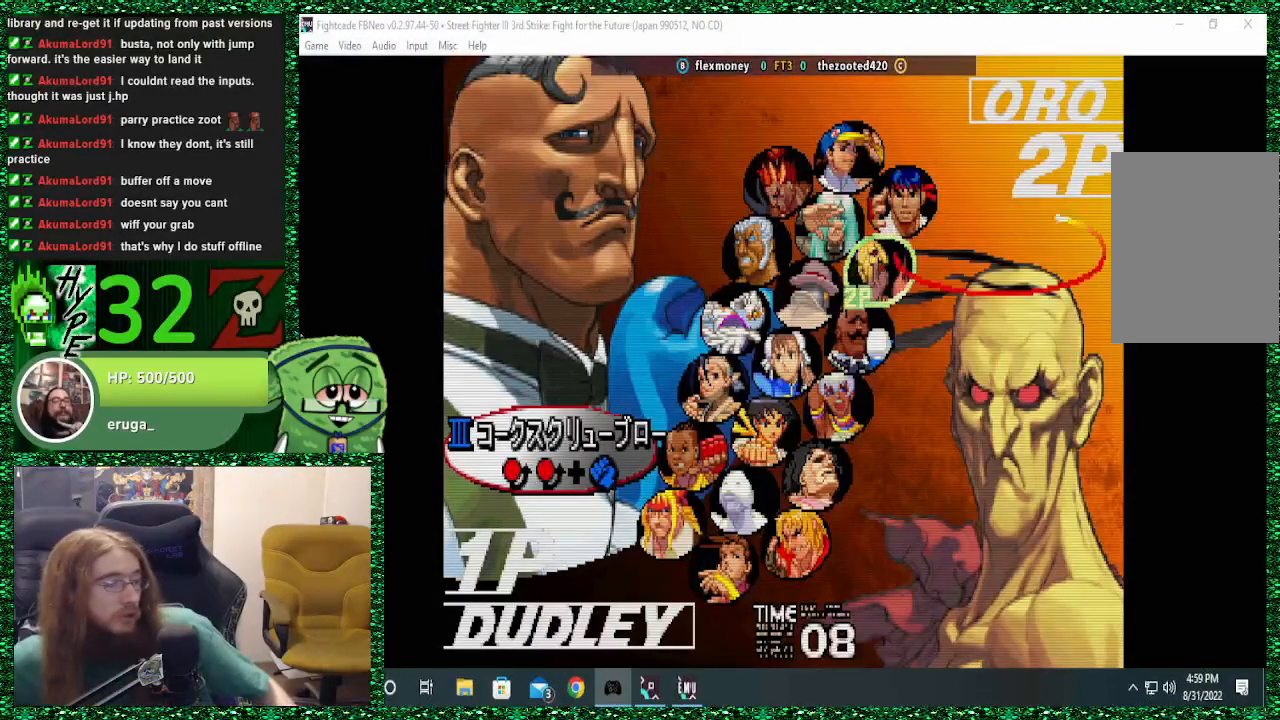
{"buttons": [], "left_stick": "center", "events": []}
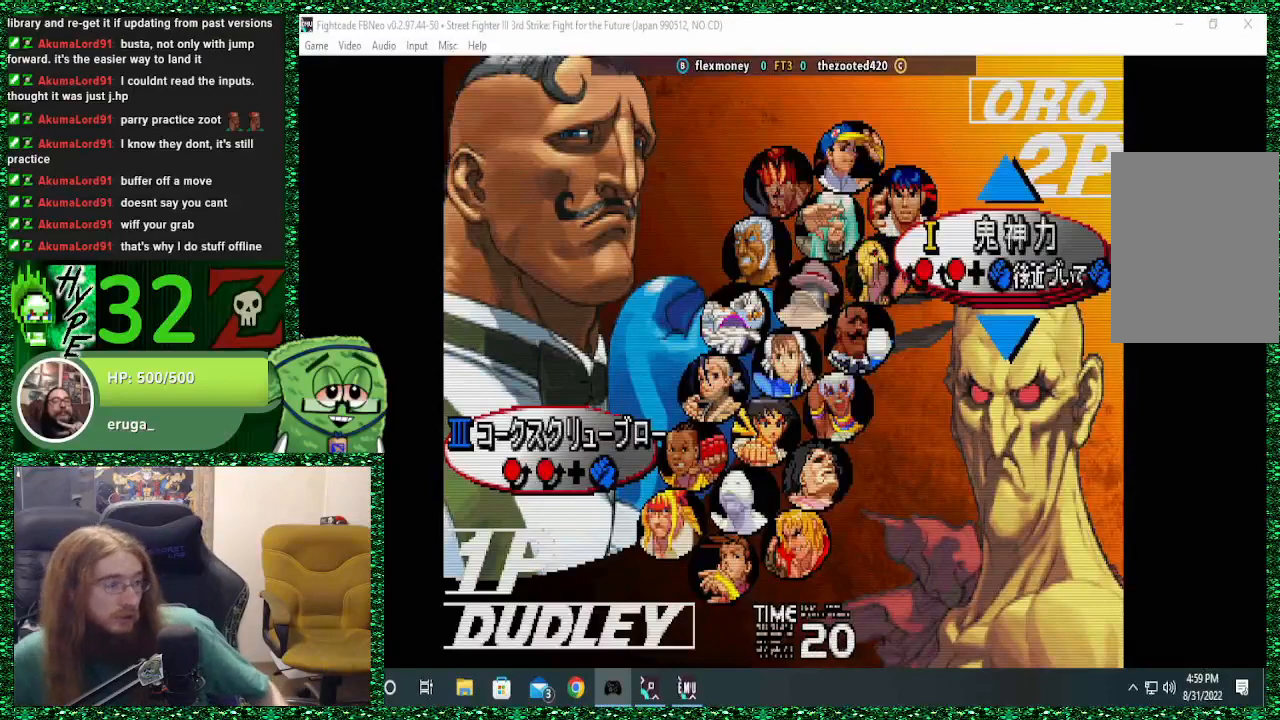
{"buttons": [], "left_stick": "center", "events": []}
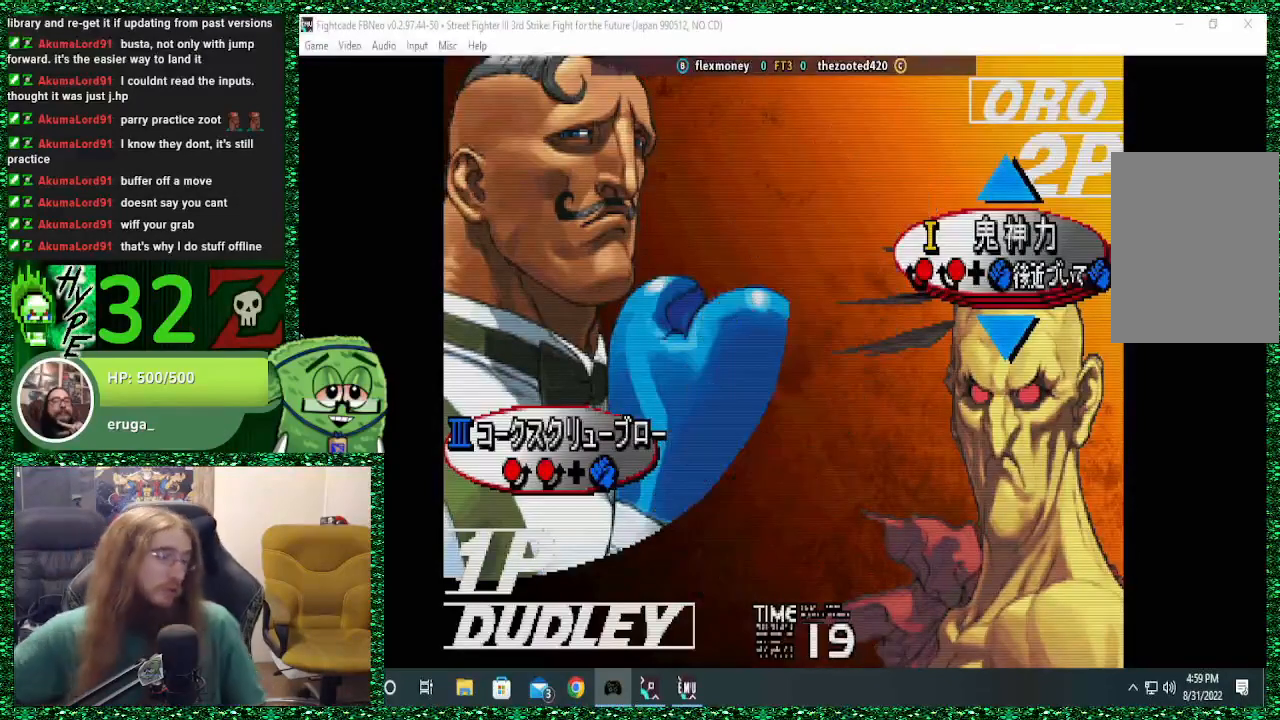
{"buttons": [], "left_stick": "center", "events": []}
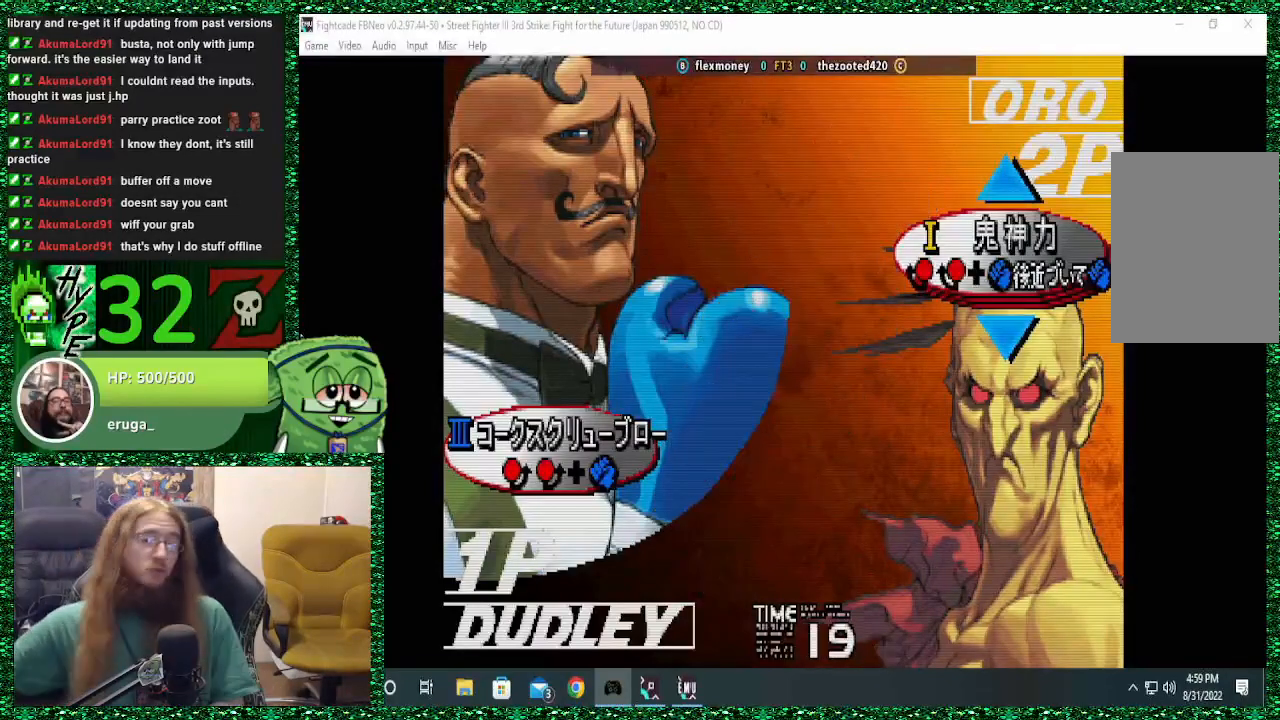
{"buttons": [], "left_stick": "center", "events": []}
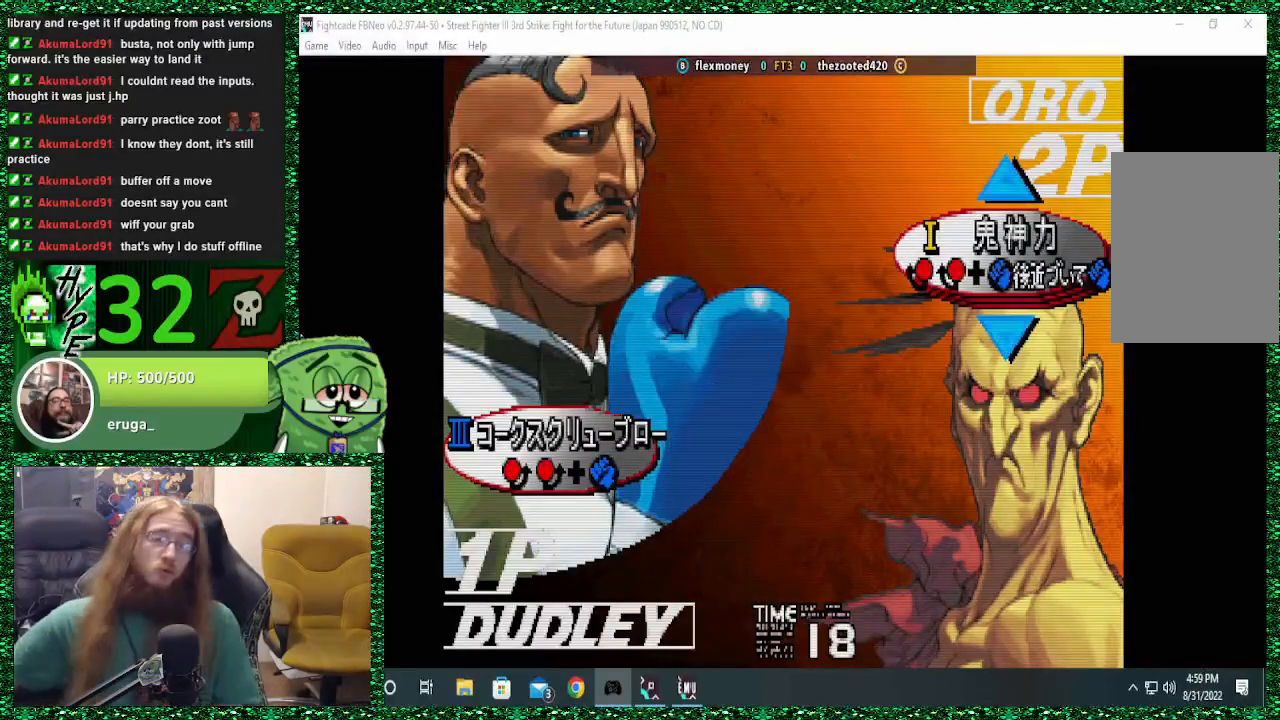
{"buttons": [], "left_stick": "center", "events": []}
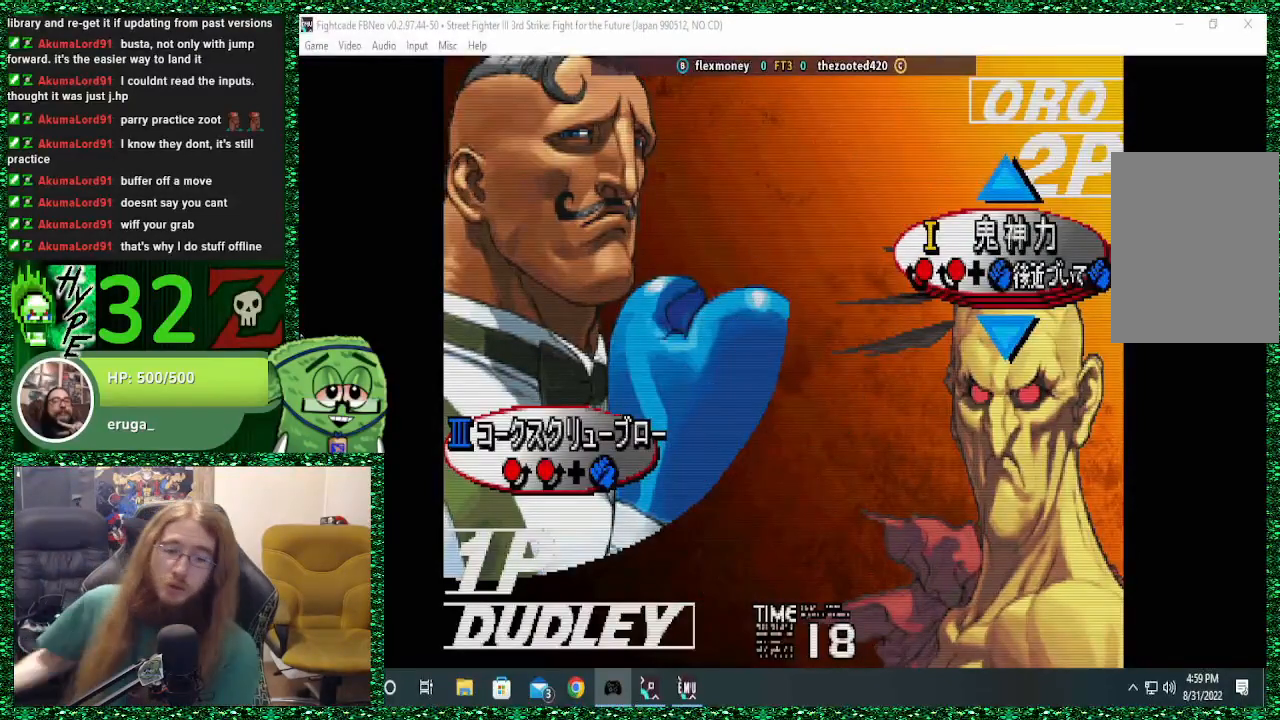
{"buttons": [], "left_stick": "center", "events": []}
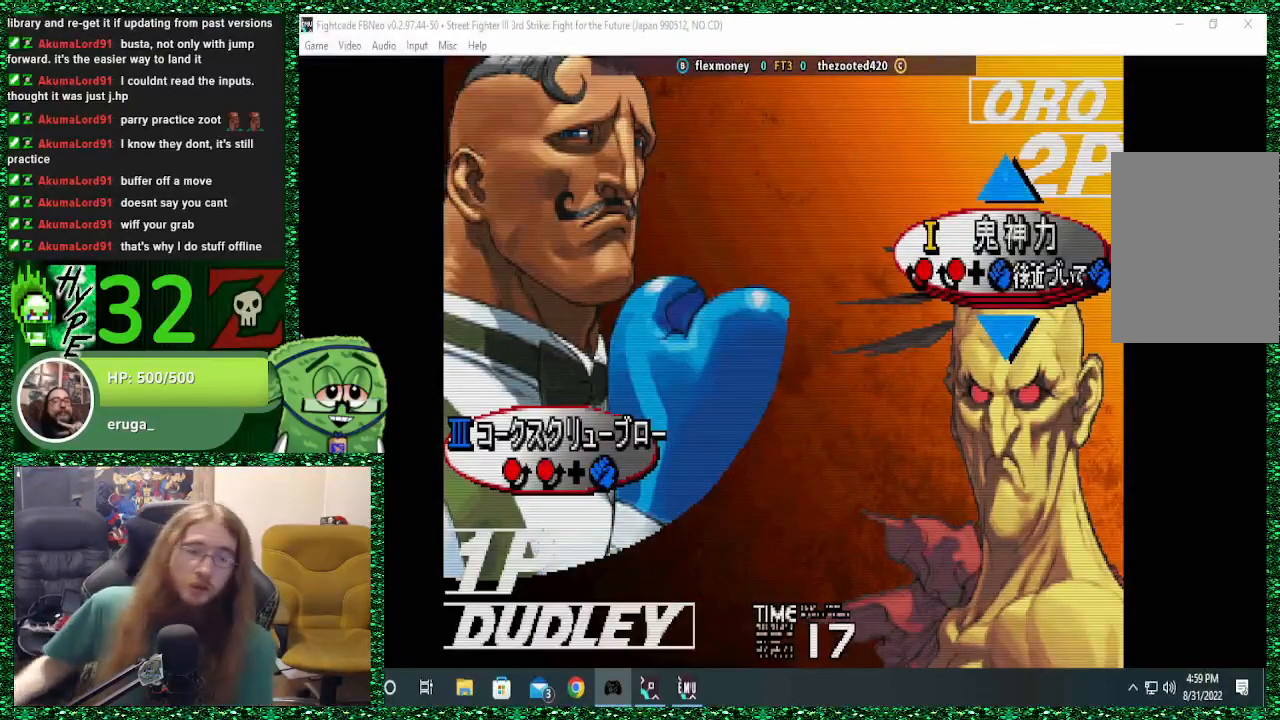
{"buttons": [], "left_stick": "center", "events": []}
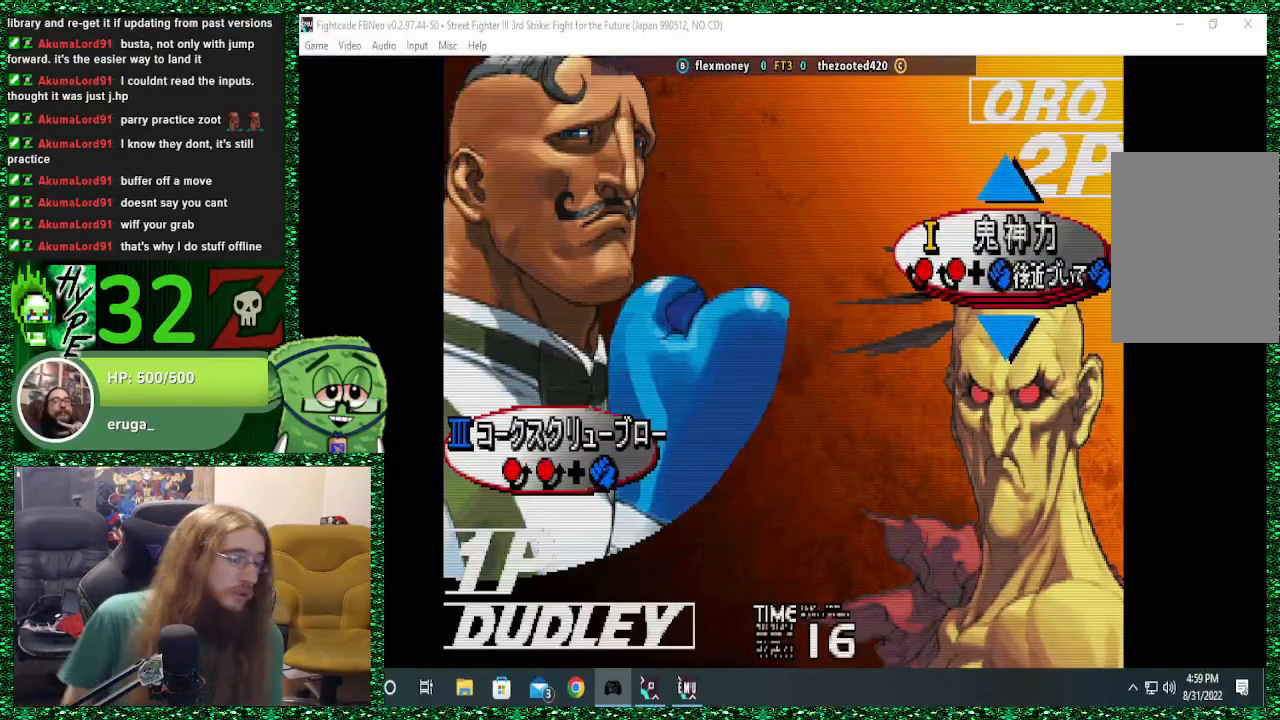
{"buttons": [], "left_stick": "down", "events": [[467, "left_stick", "down"]]}
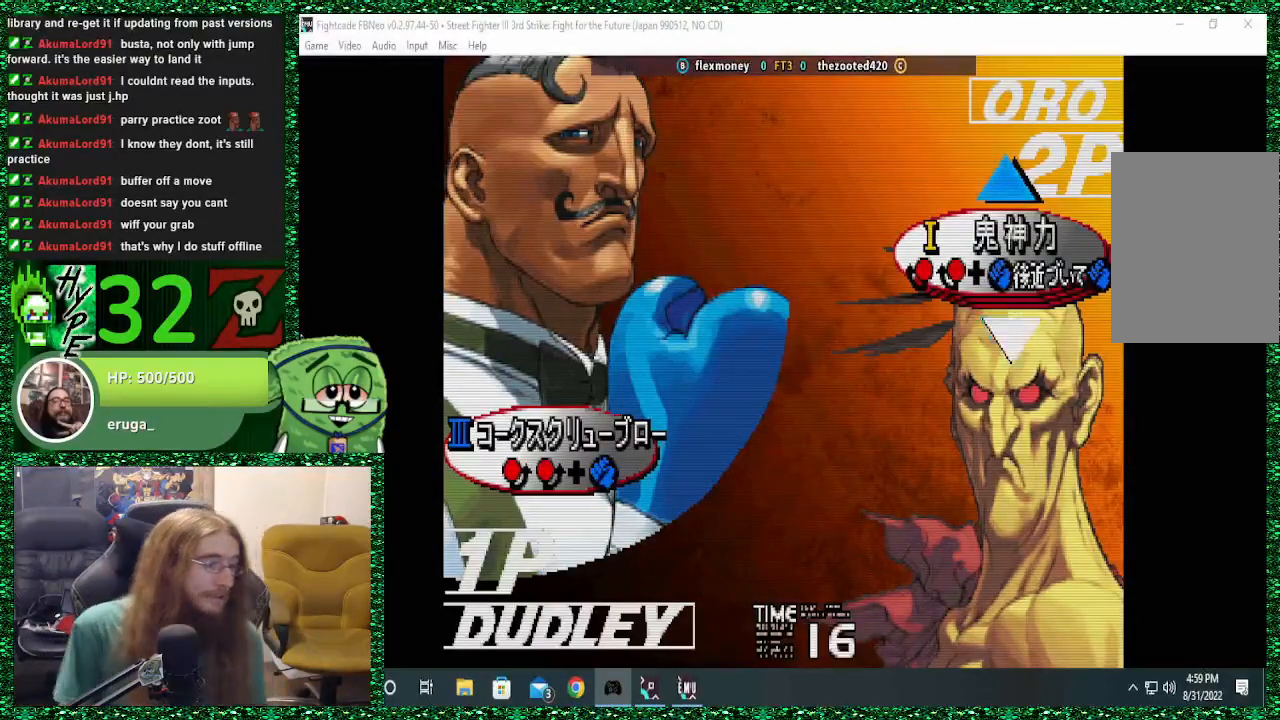
{"buttons": ["R2"], "left_stick": "center", "events": [[33, "left_stick", "center"], [467, "R2", "down"]]}
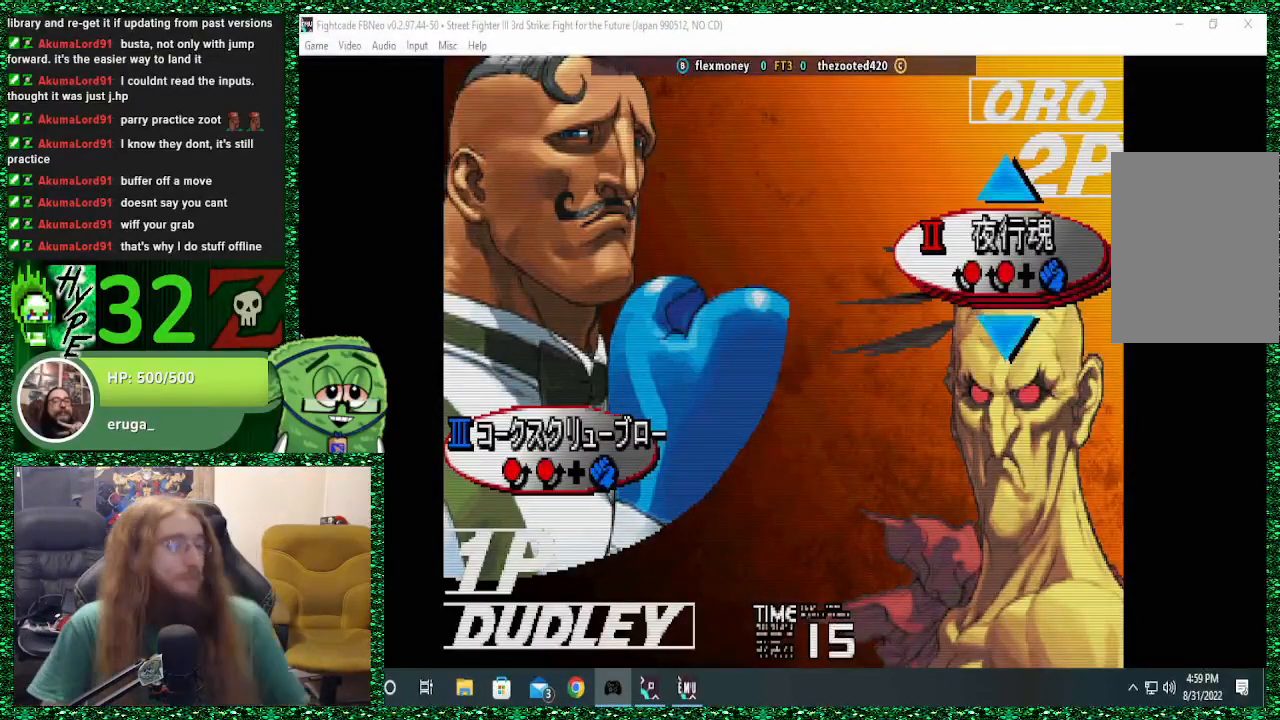
{"buttons": [], "left_stick": "center", "events": [[100, "R2", "up"]]}